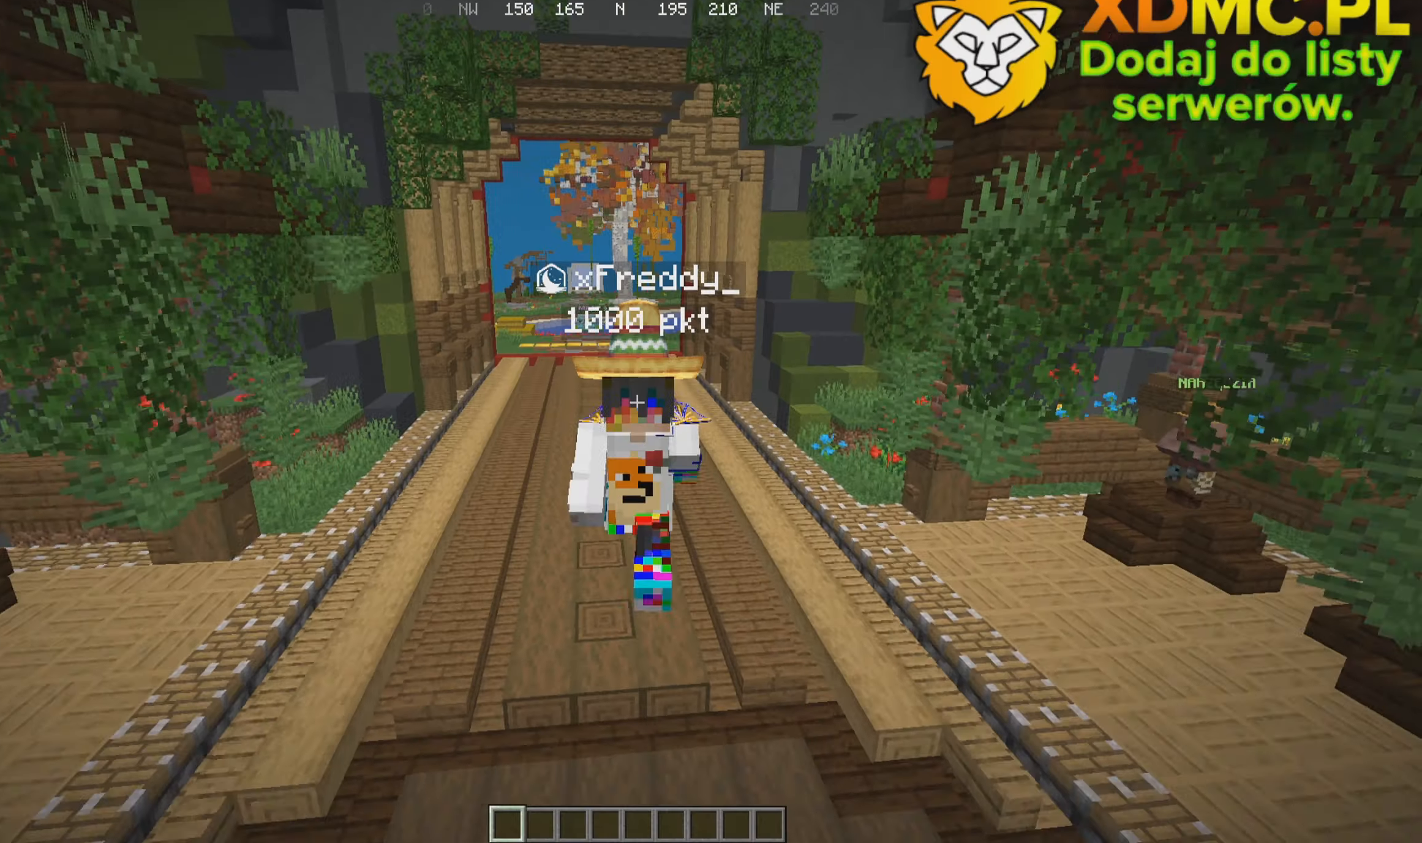
Gameplay with keyboard and mouse; each line is a JSON object with the keys and mouse buttons held at the frame after it. "events" lists presses ("down") and releases ("up") of "a", "d", "s", "w", "mouse_left" and "mouse_right" between this image and that frame as [ms after this image, input, new state], when the widget could be followed in between. "mouse_left", "mouse_right" = the "left", "right" buttons of the "mouse" list. No other keys are recorded. Fast repeated clicks can show as one long hold. Mouse movement is not recorded.
{"keys": ["s"], "mouse": [], "events": []}
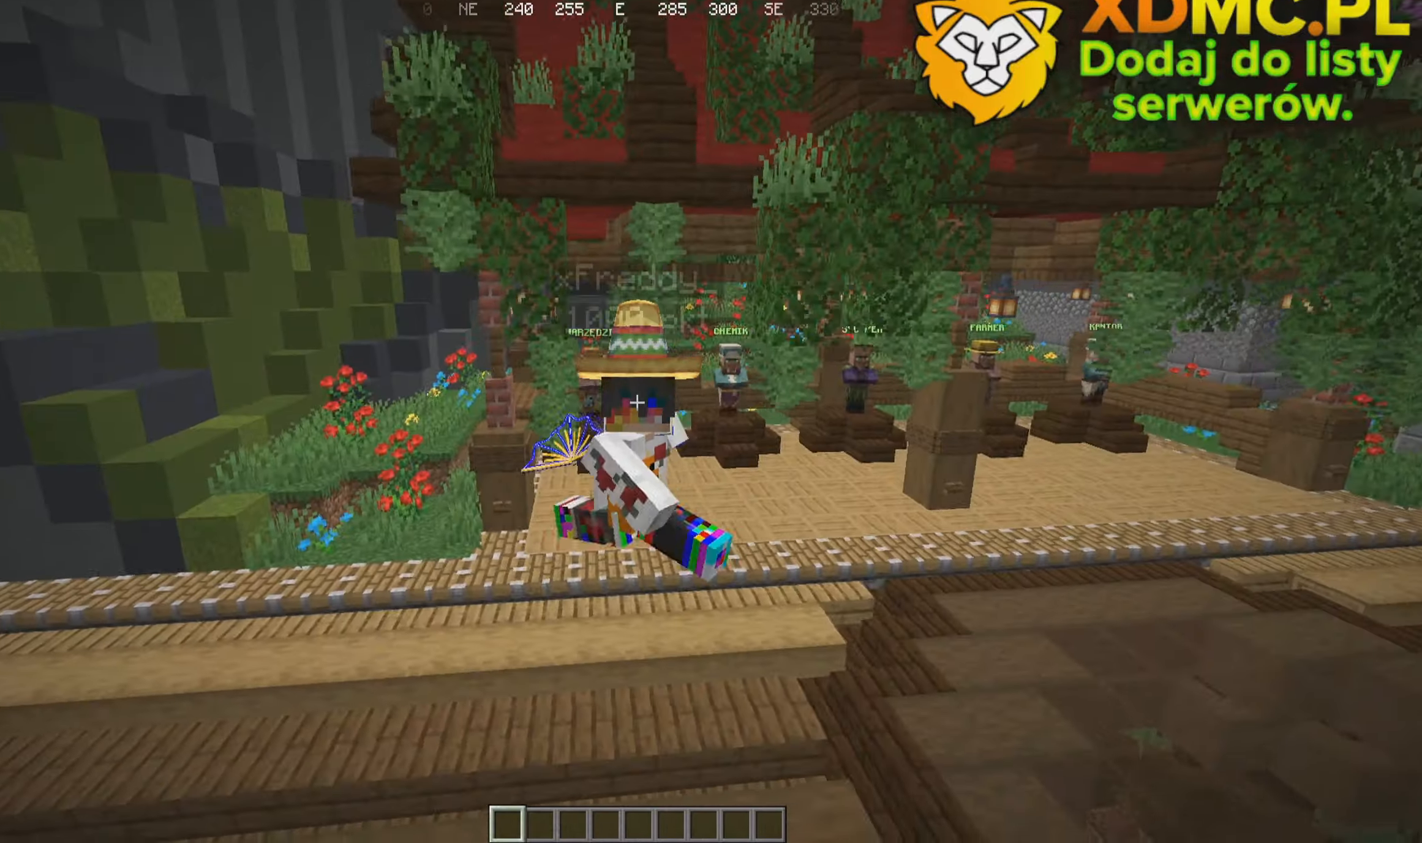
{"keys": ["s"], "mouse": [], "events": []}
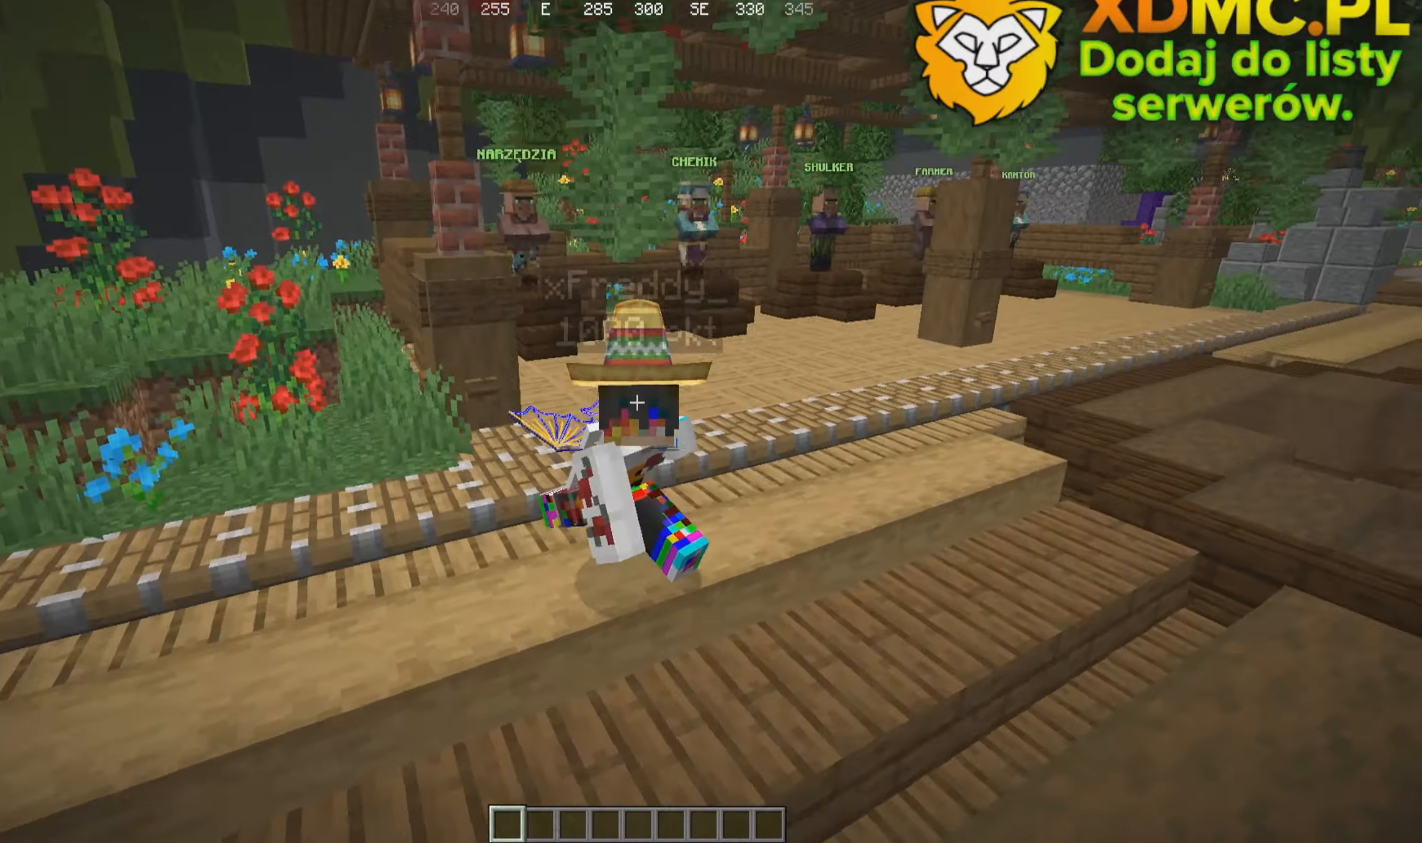
{"keys": ["s"], "mouse": [], "events": []}
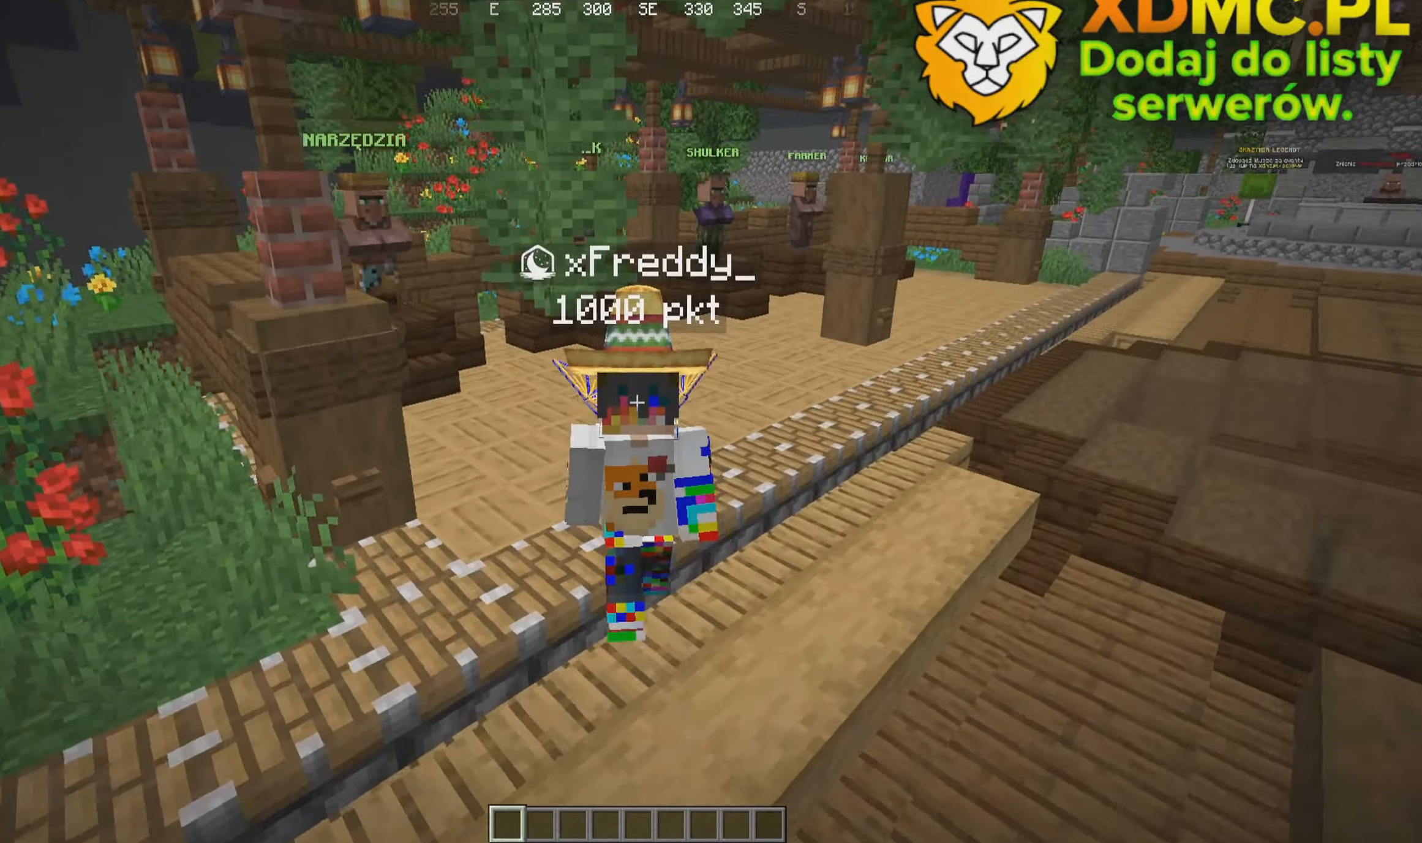
{"keys": ["s"], "mouse": [], "events": []}
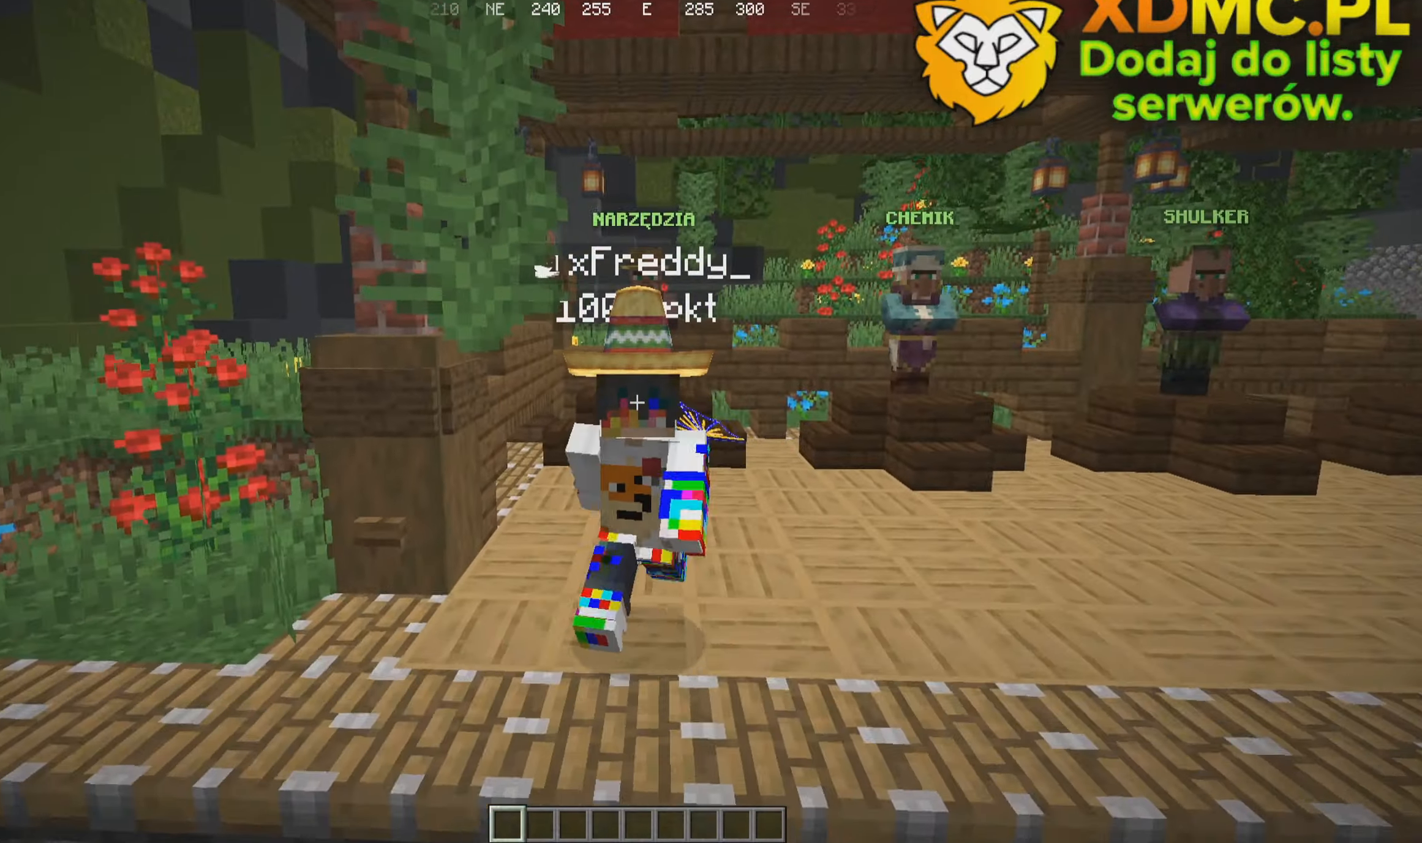
{"keys": [], "mouse": [], "events": [[434, "s", "up"]]}
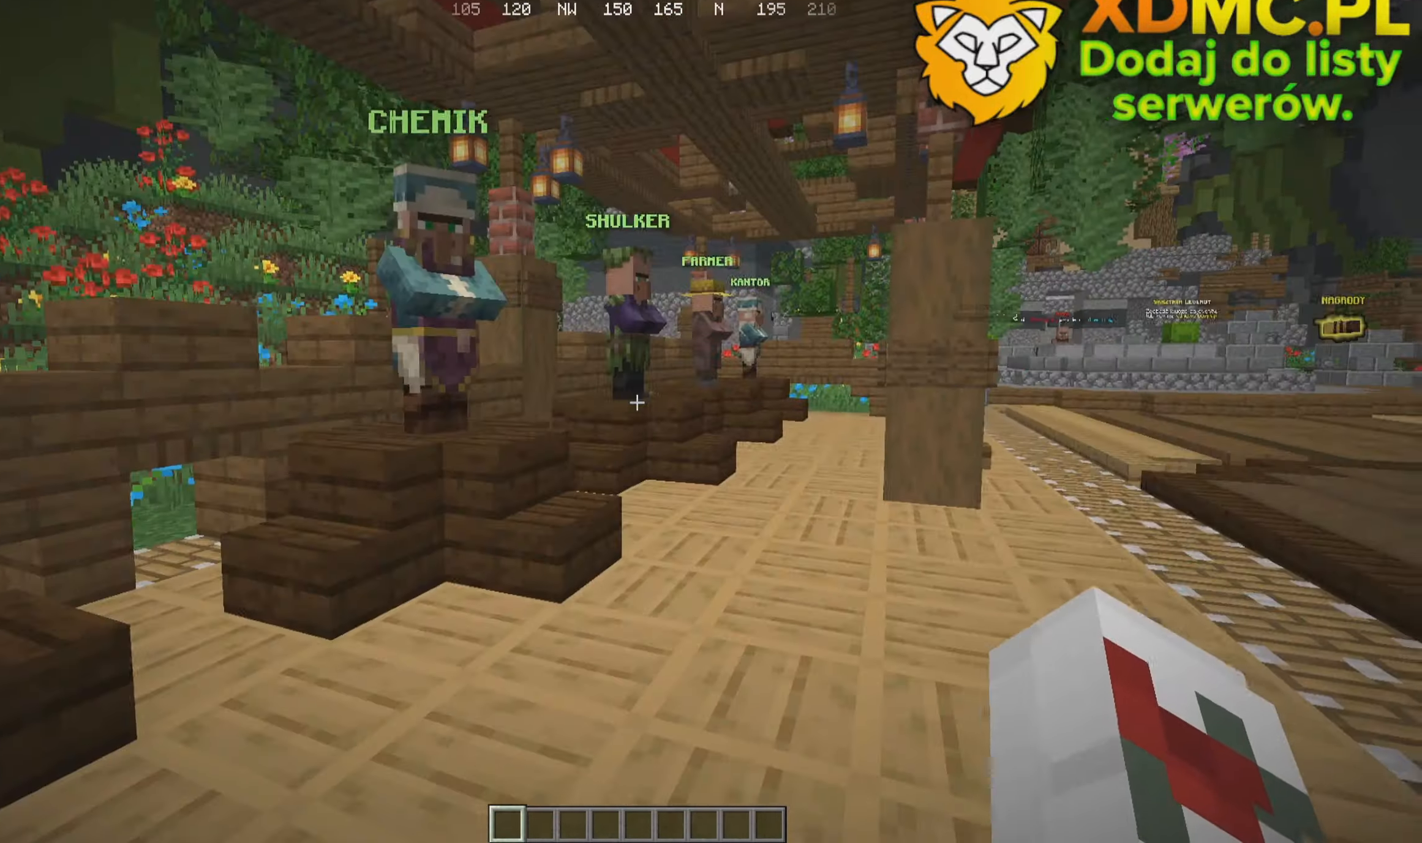
{"keys": ["w"], "mouse": []}
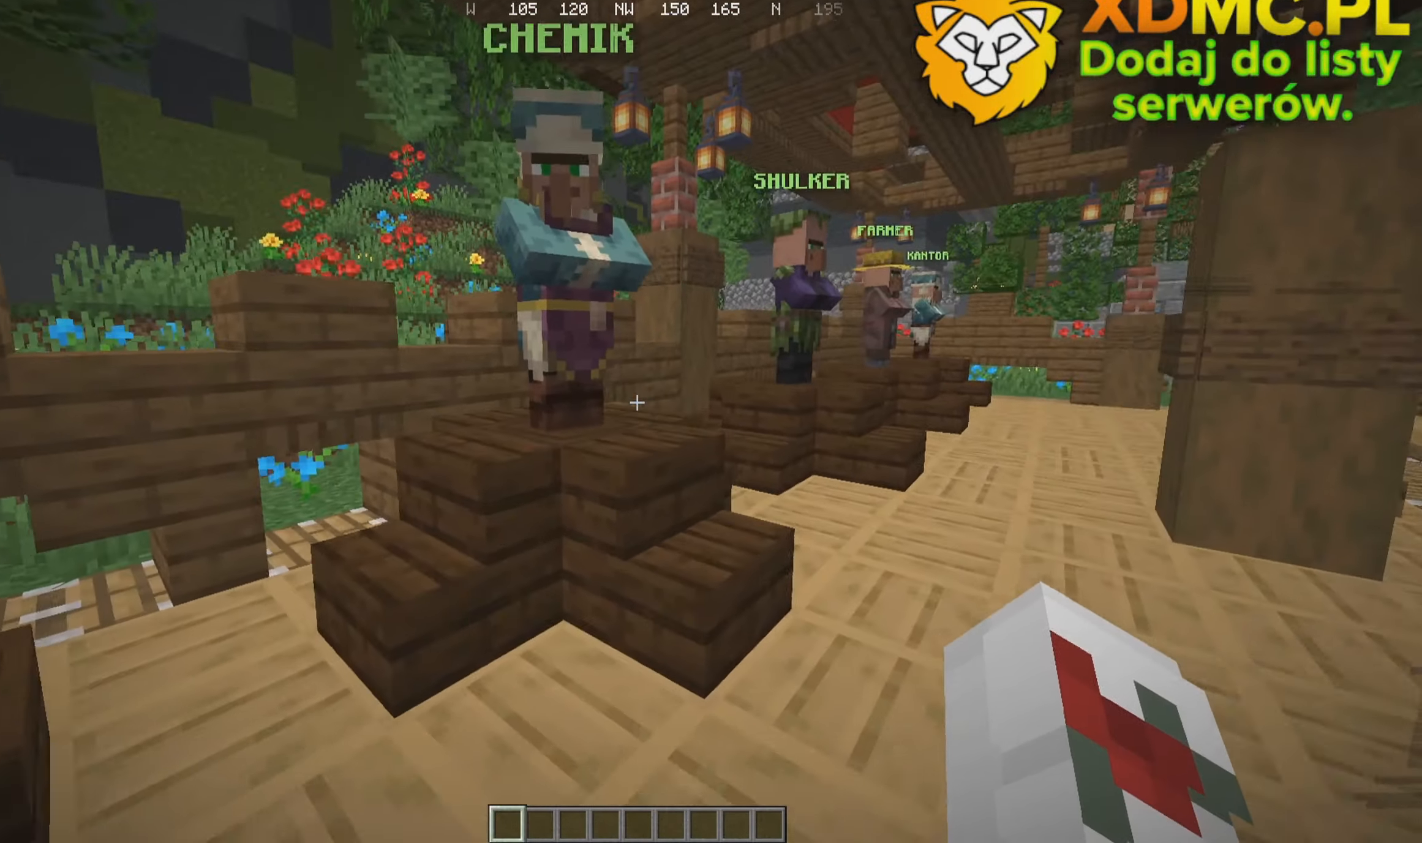
{"keys": ["w"], "mouse": [], "events": []}
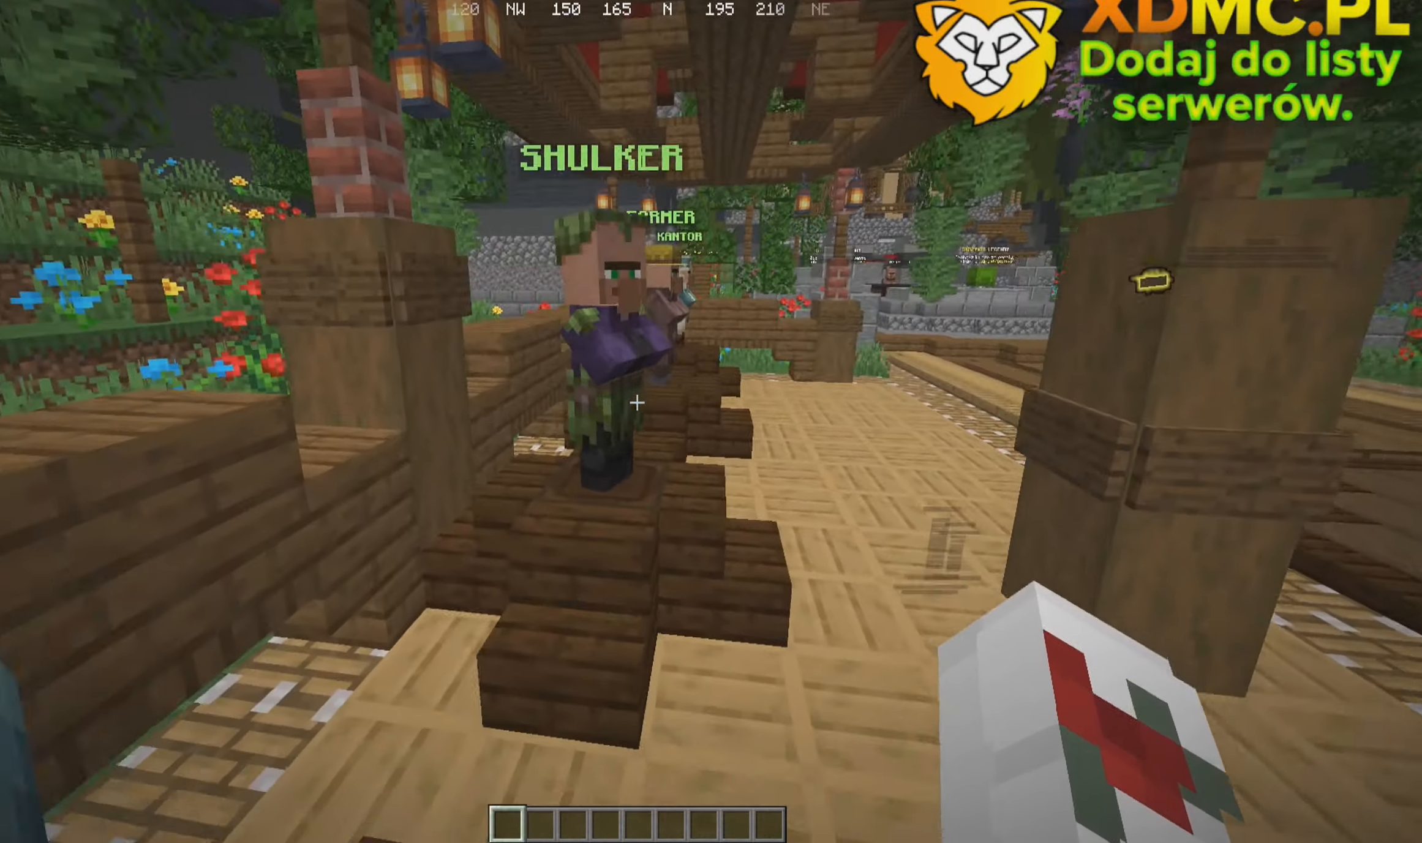
{"keys": ["w"], "mouse": [], "events": []}
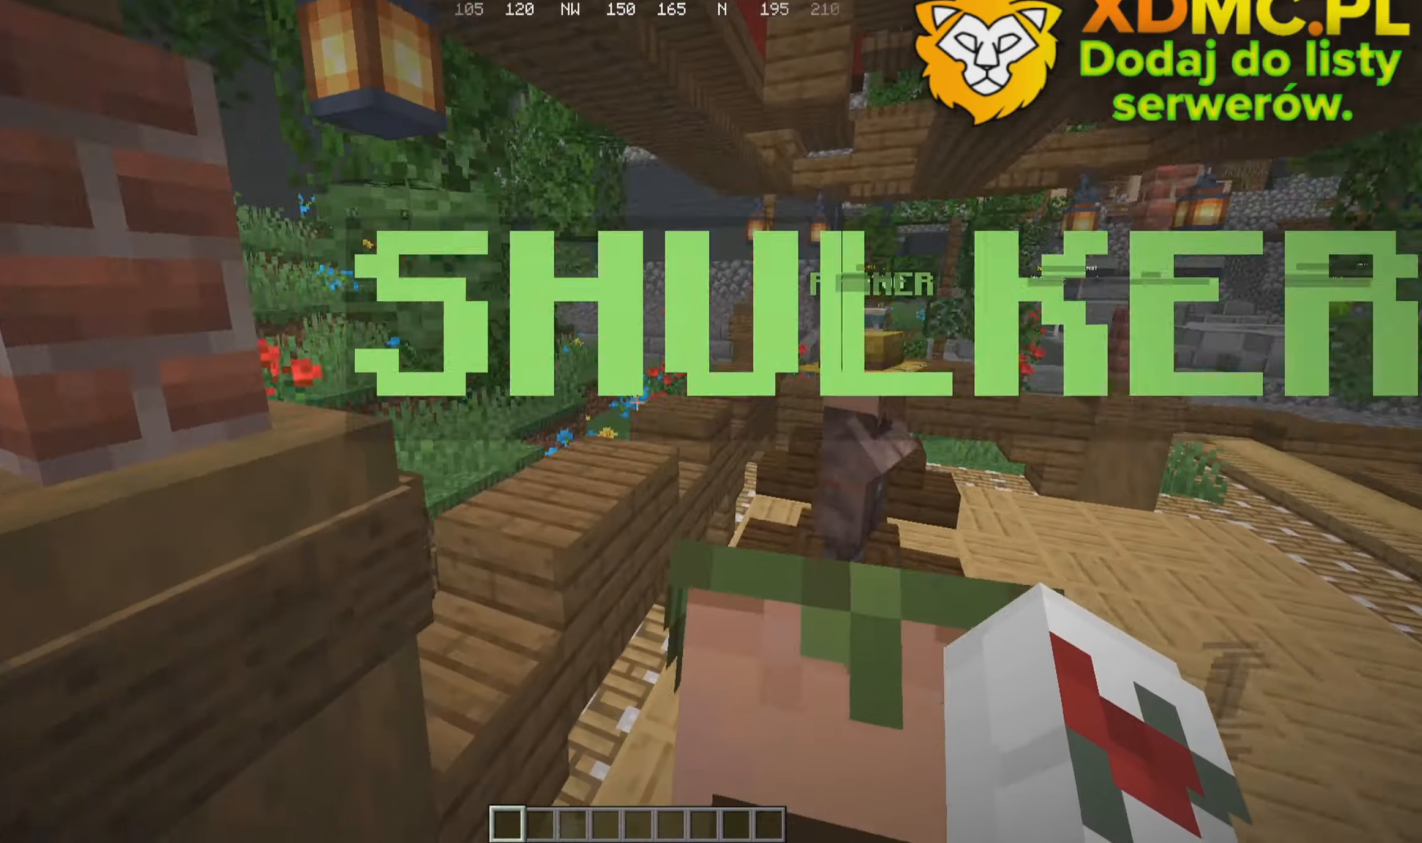
{"keys": ["w"], "mouse": [], "events": []}
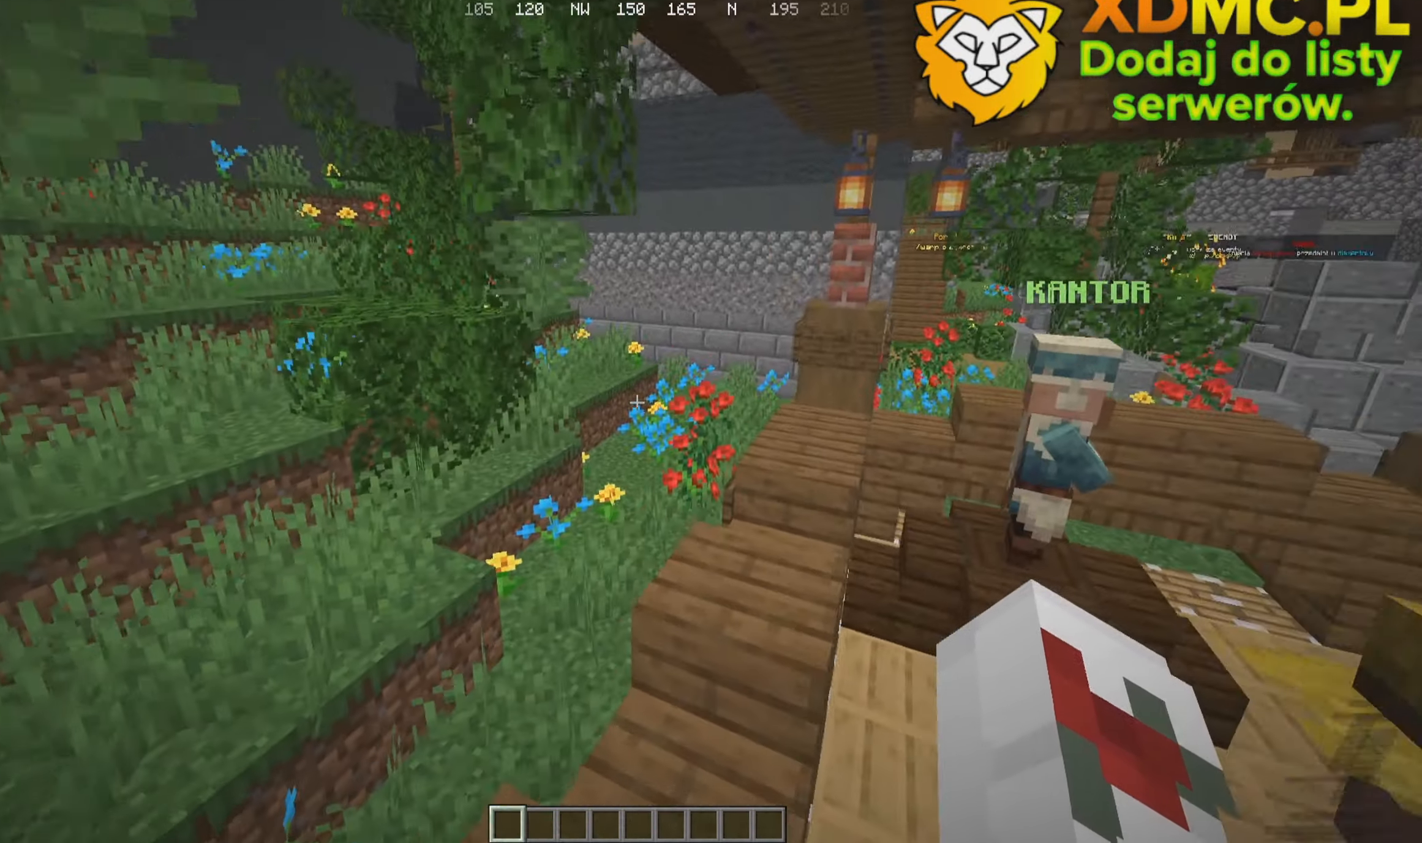
{"keys": ["w"], "mouse": [], "events": []}
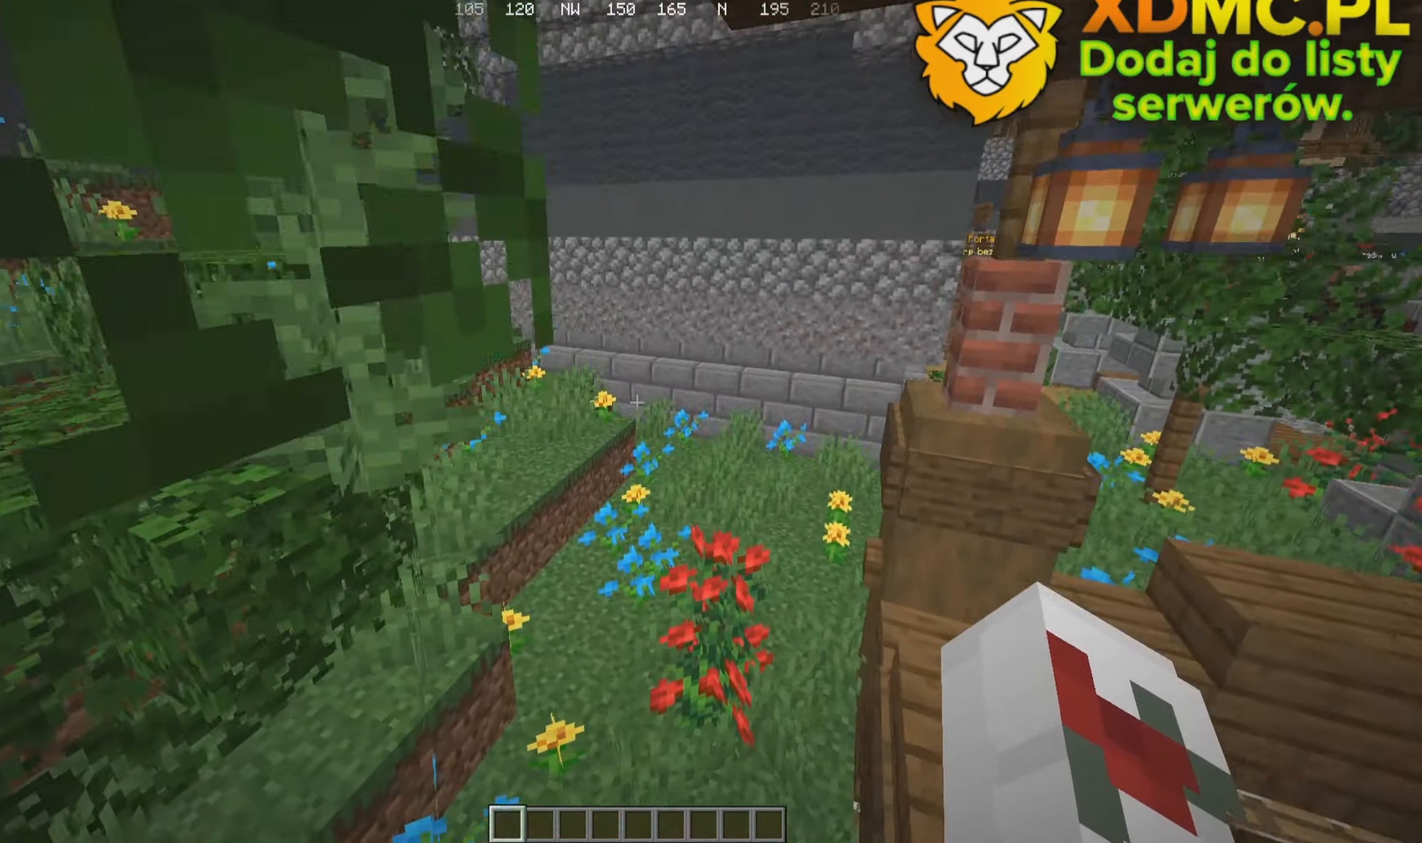
{"keys": ["w"], "mouse": [], "events": []}
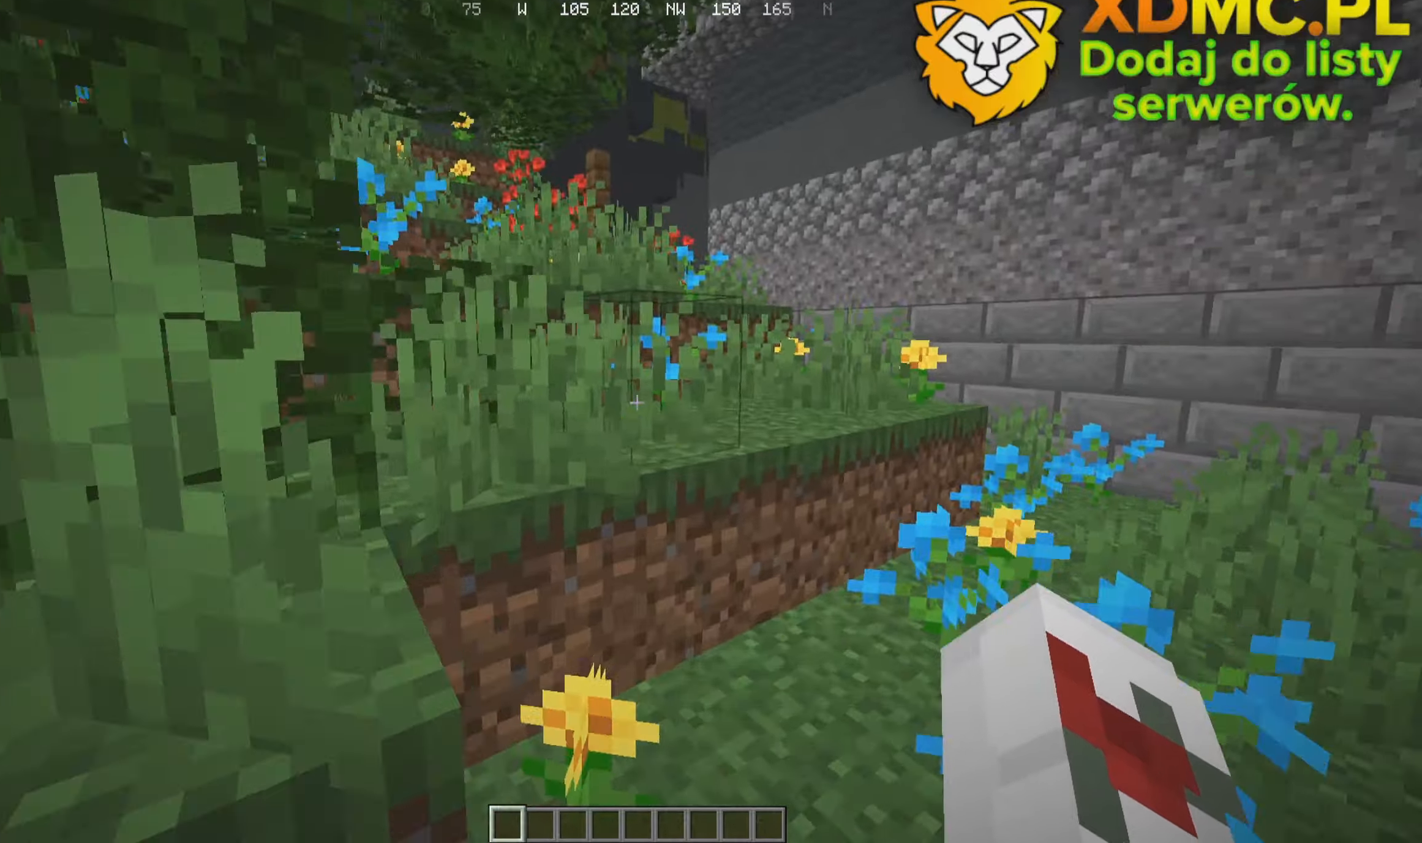
{"keys": ["w"], "mouse": [], "events": []}
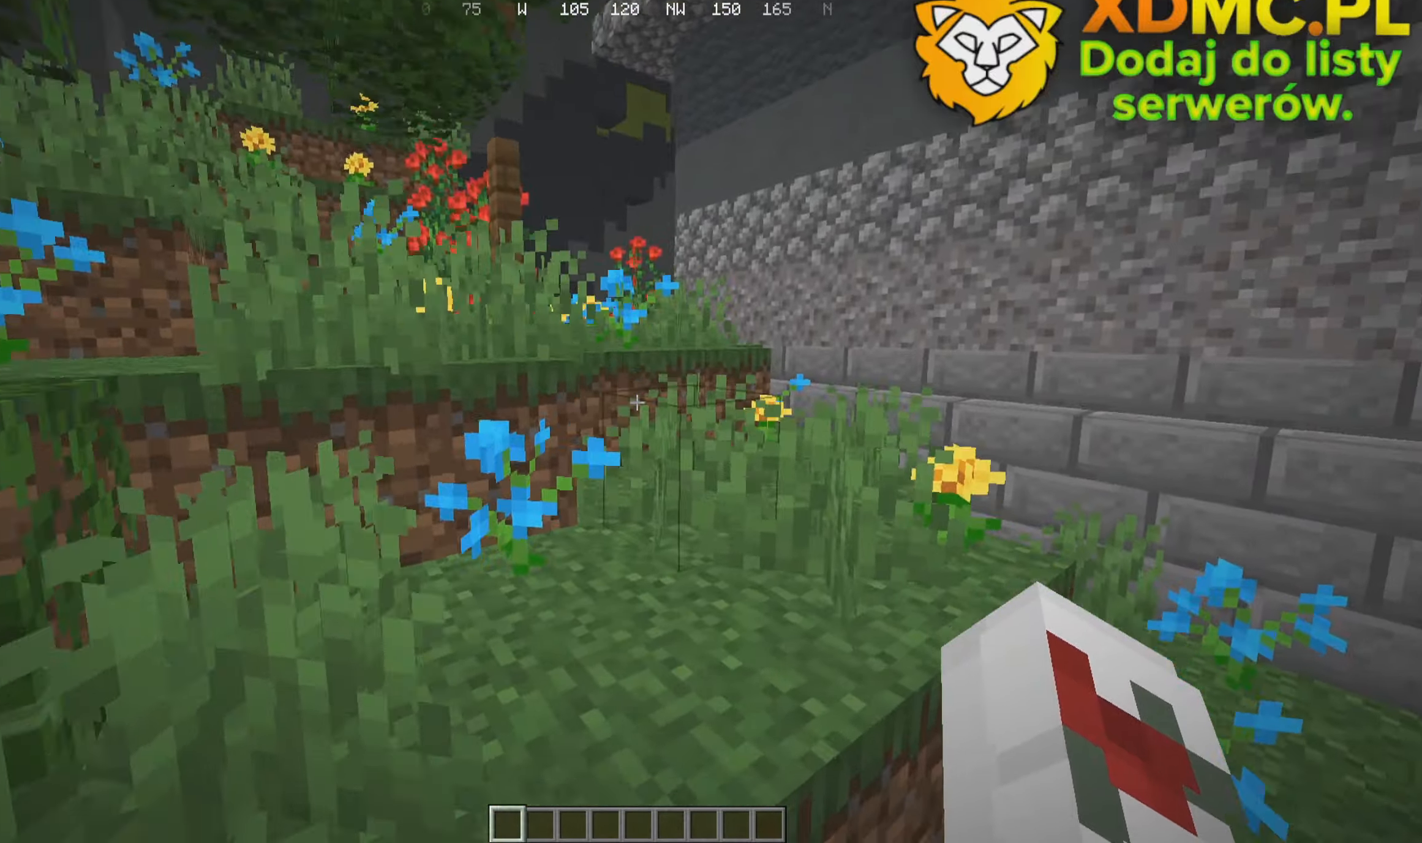
{"keys": ["w"], "mouse": [], "events": [[16, "d", "down"], [266, "d", "up"]]}
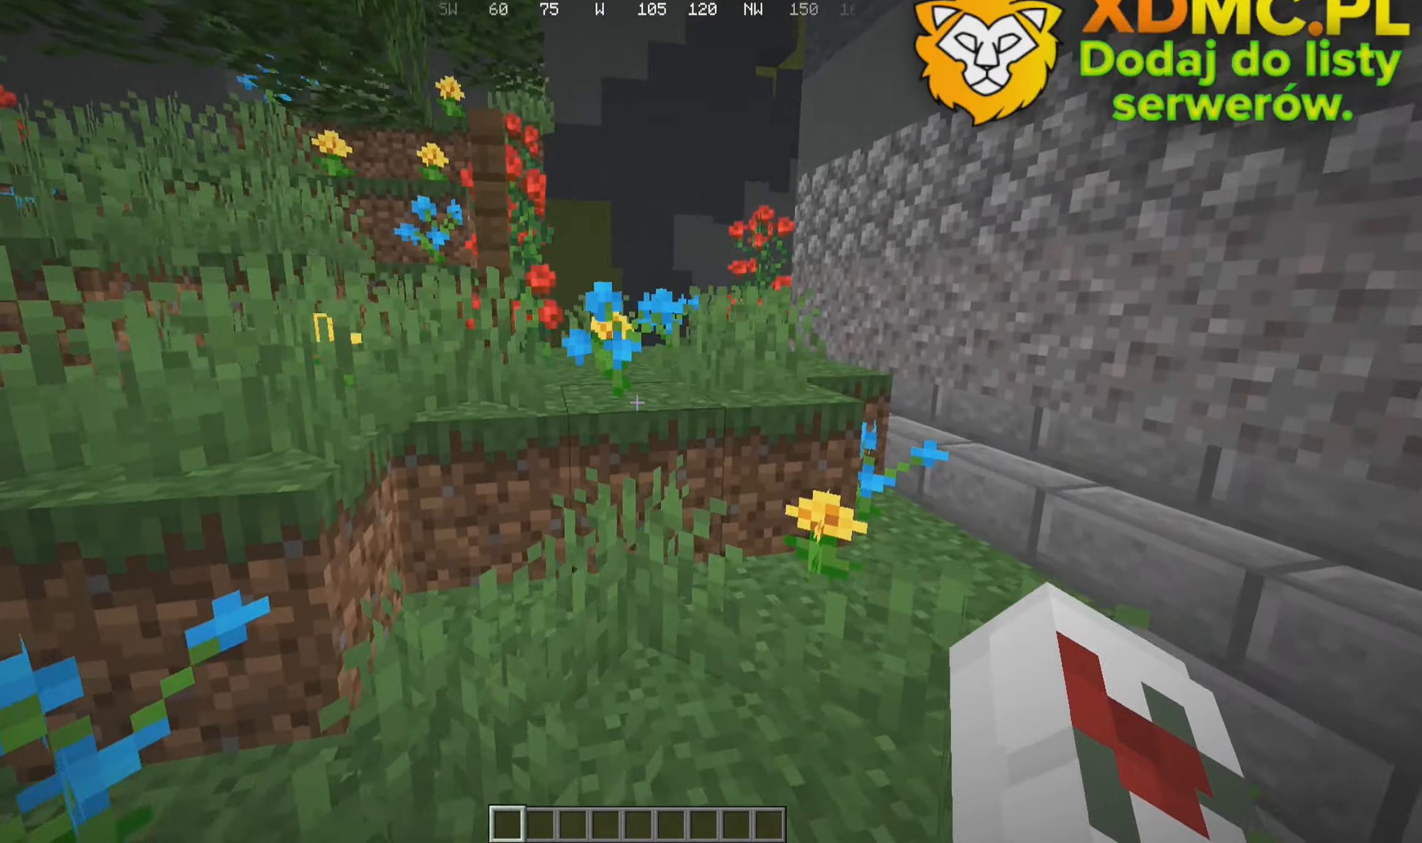
{"keys": ["w"], "mouse": [], "events": []}
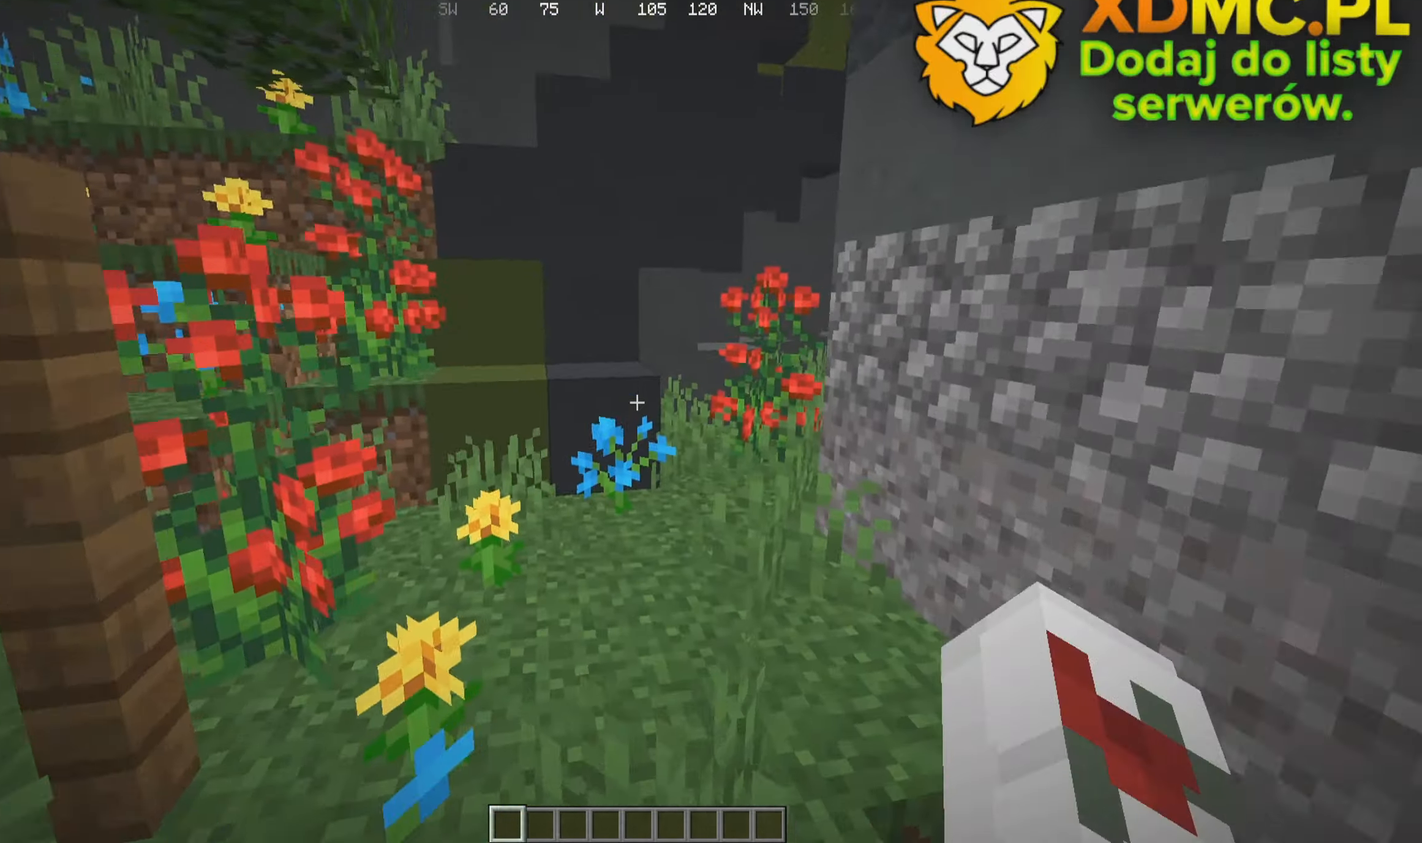
{"keys": ["d", "w"], "mouse": []}
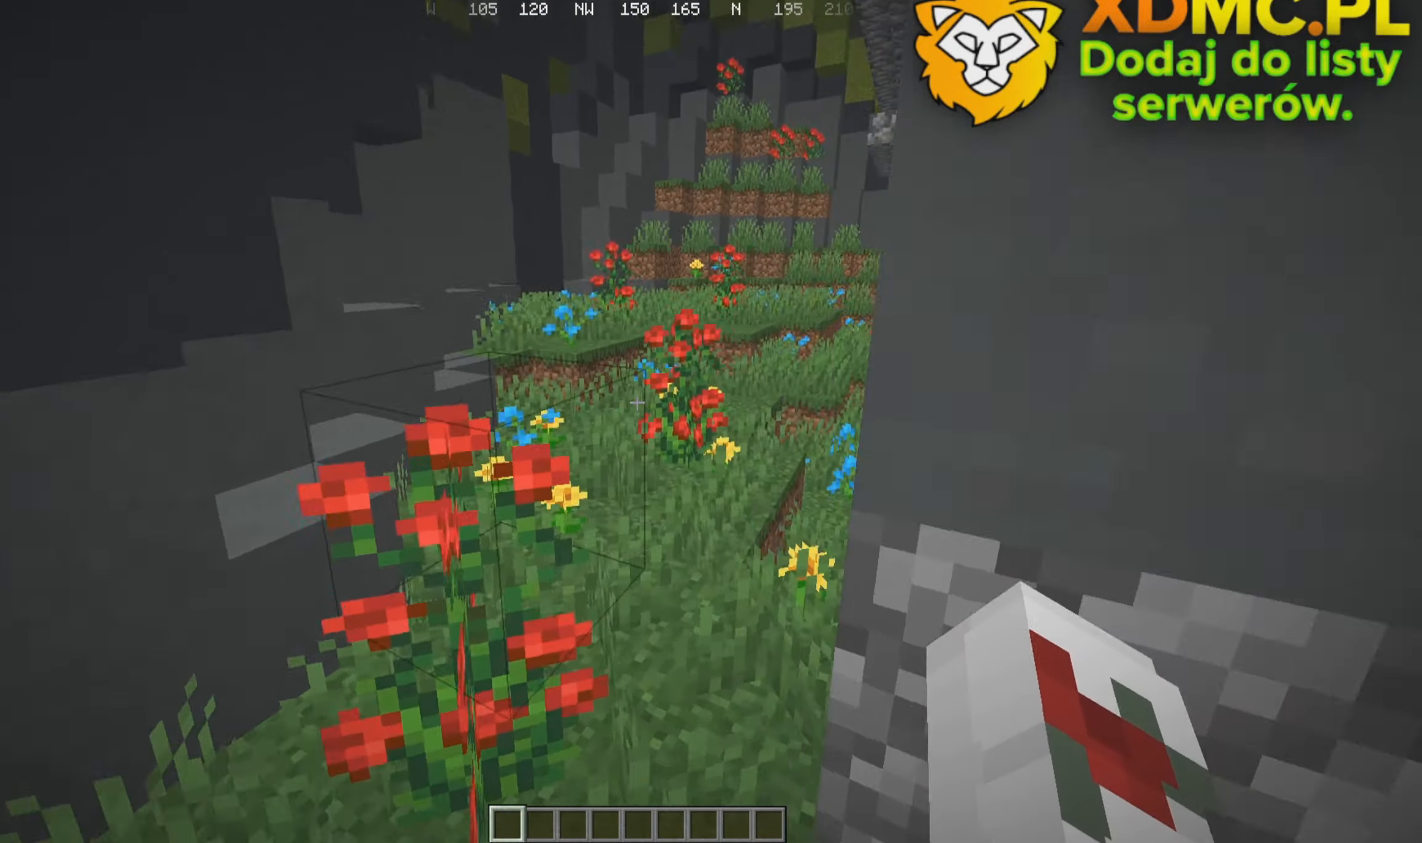
{"keys": ["w"], "mouse": [], "events": [[133, "d", "up"]]}
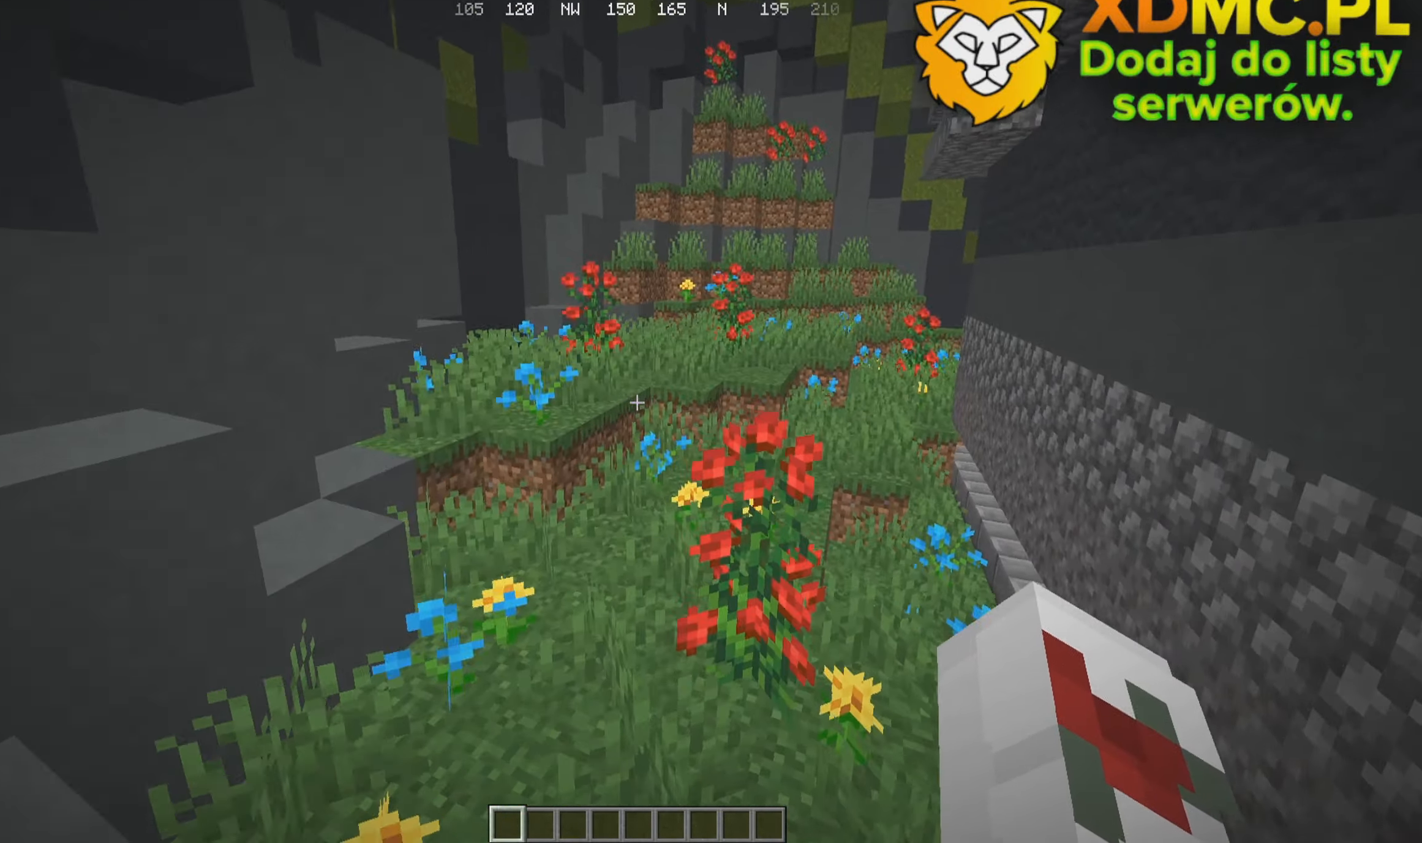
{"keys": ["w"], "mouse": [], "events": []}
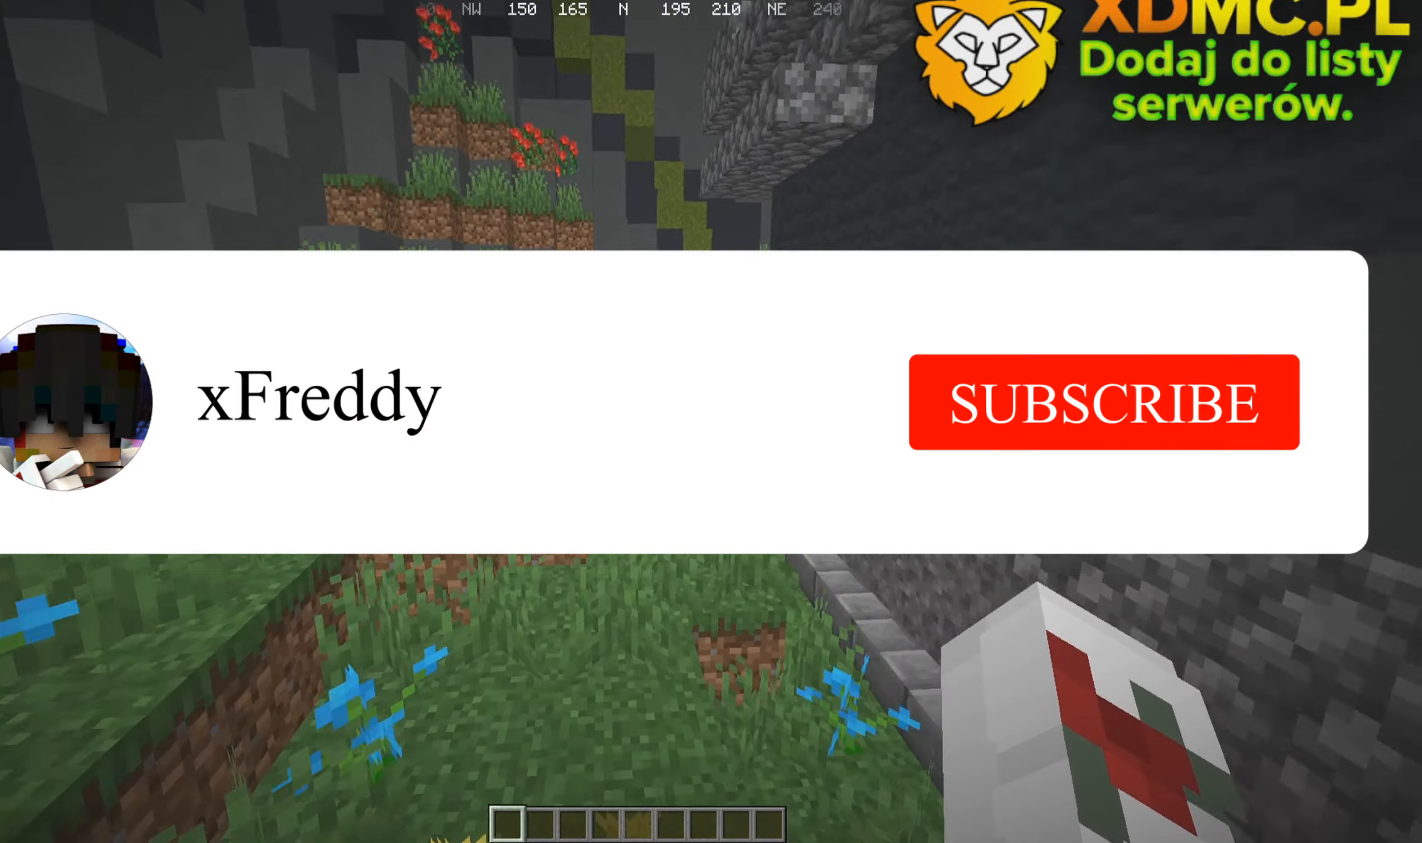
{"keys": ["w"], "mouse": []}
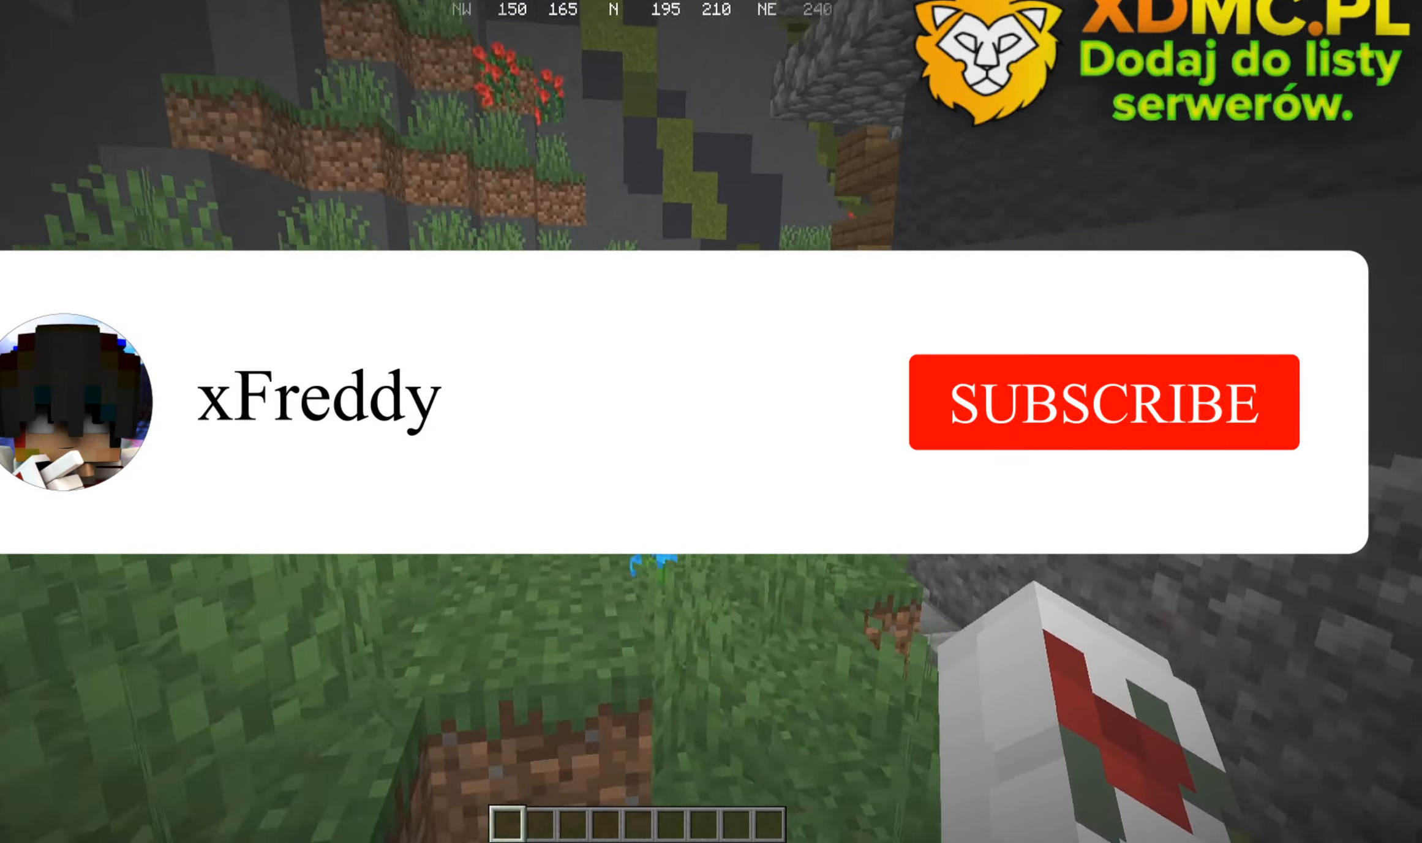
{"keys": ["w"], "mouse": [], "events": []}